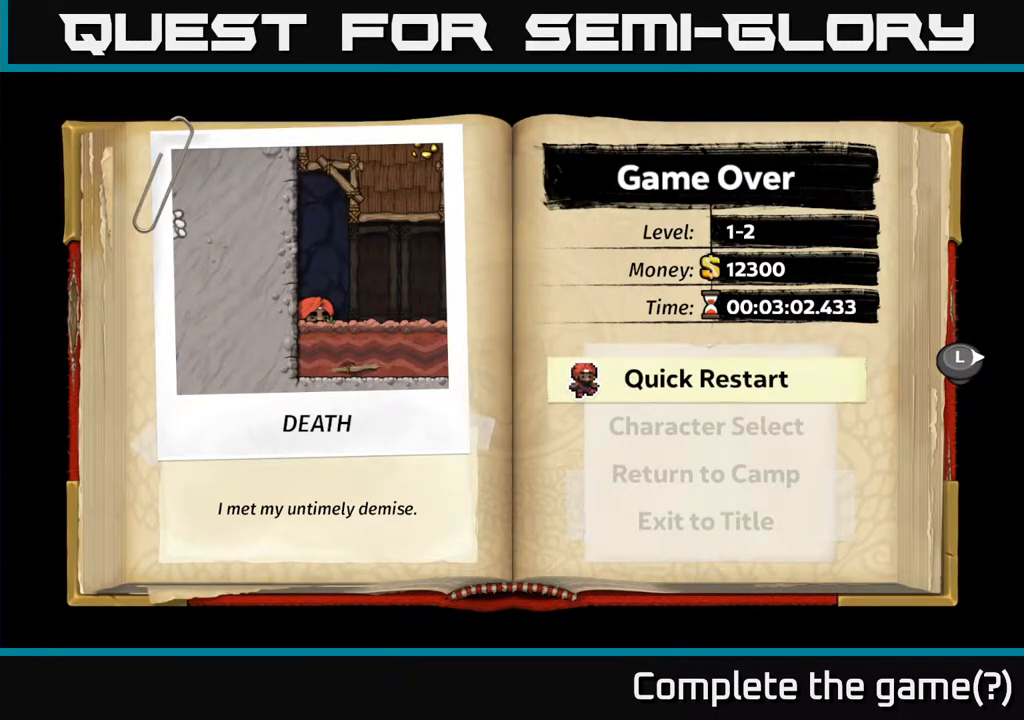
Gameplay with a controller (Xbox layout); each line is a JSON object with the inputs held at the frame after it. "events" lists button and stick changes between this image and that frame as [ms after this image, input, new state], when the widget could be followed in between.
{"buttons": ["A"], "left_stick": "center", "right_stick": "center", "events": [[400, "A", "down"]]}
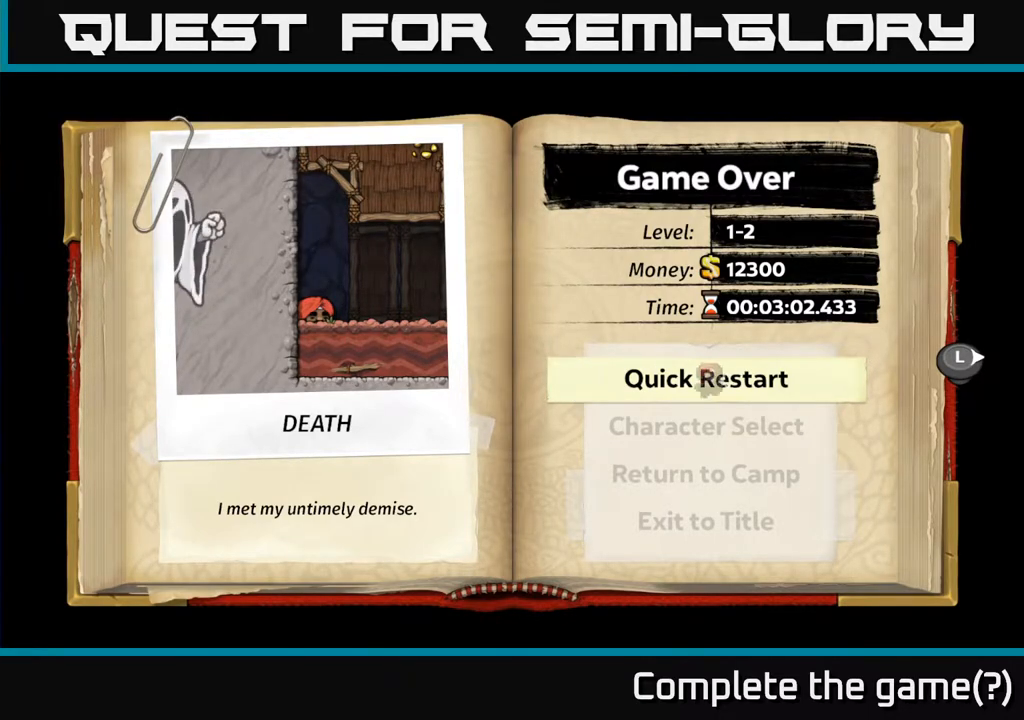
{"buttons": [], "left_stick": "center", "right_stick": "center", "events": [[50, "A", "up"]]}
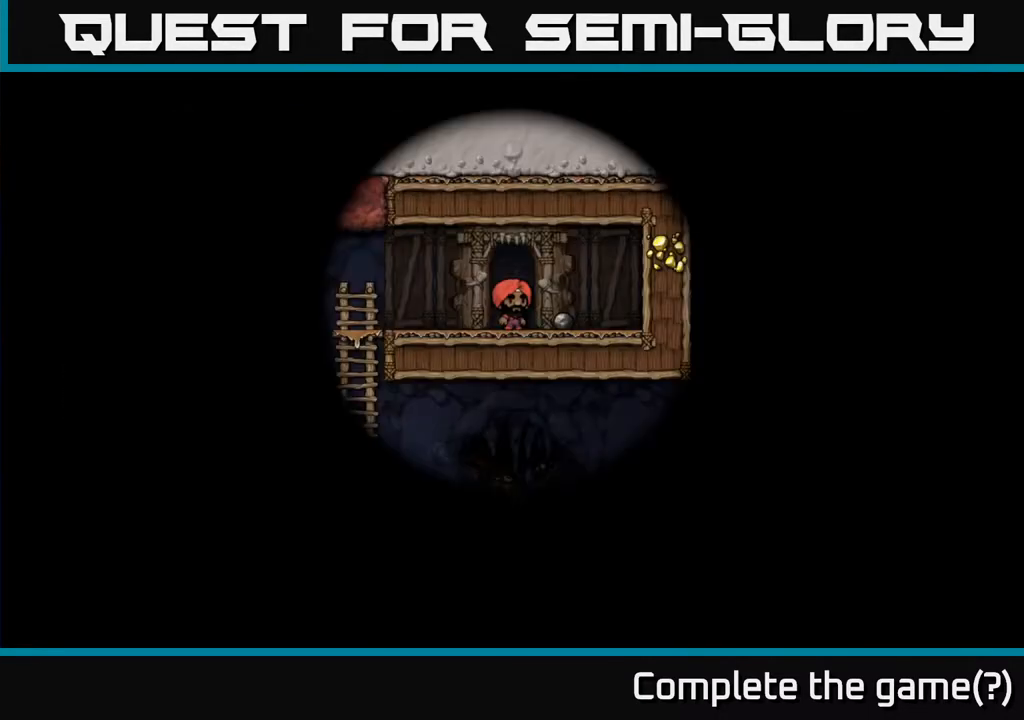
{"buttons": [], "left_stick": "center", "right_stick": "center", "events": []}
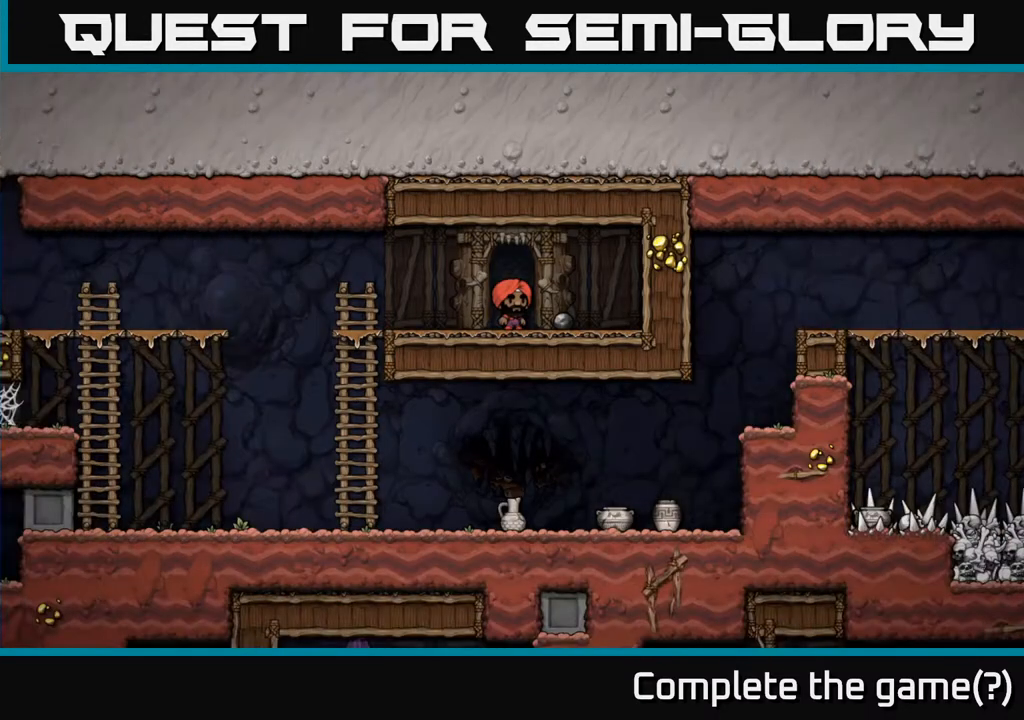
{"buttons": [], "left_stick": "center", "right_stick": "center", "events": []}
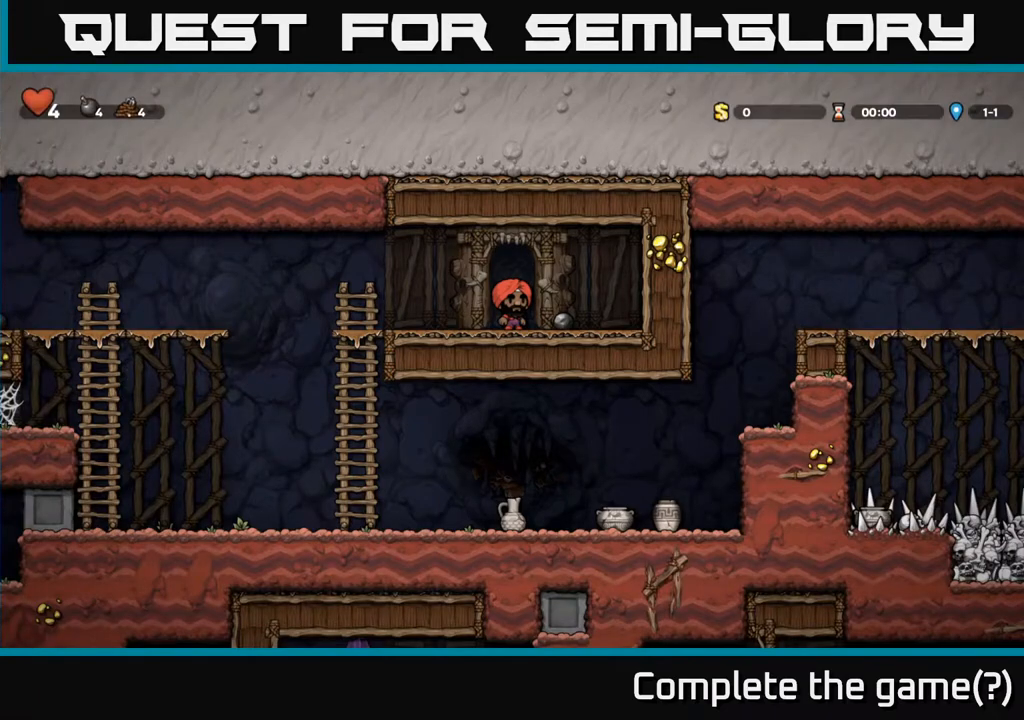
{"buttons": [], "left_stick": "center", "right_stick": "center", "events": []}
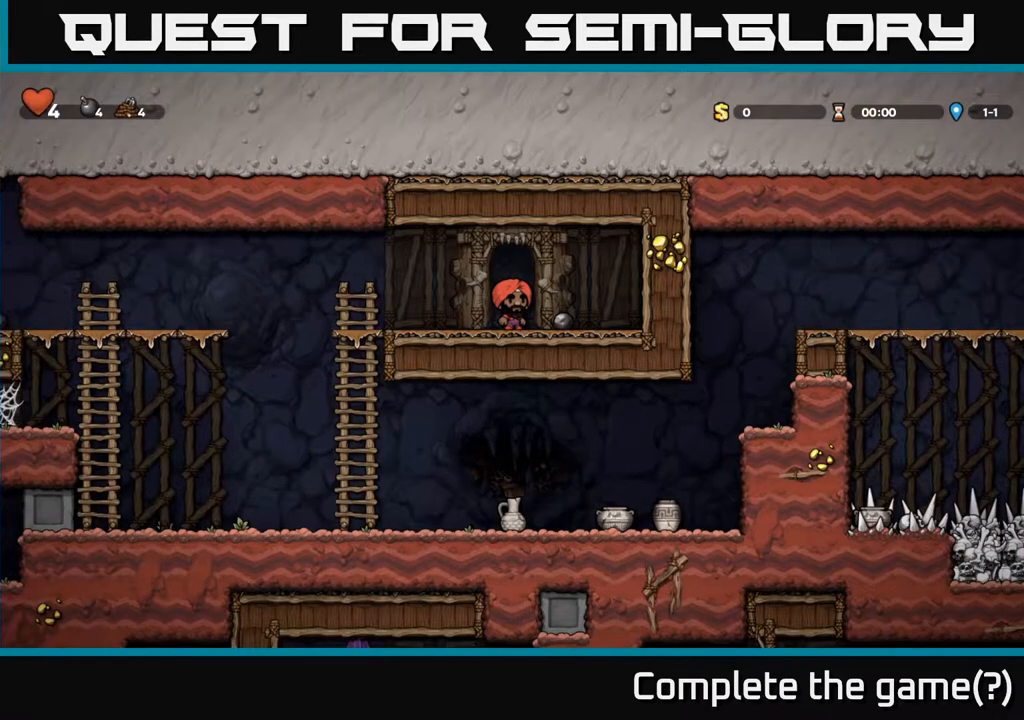
{"buttons": ["DPAD_RIGHT"], "left_stick": "center", "right_stick": "center", "events": [[300, "DPAD_RIGHT", "down"]]}
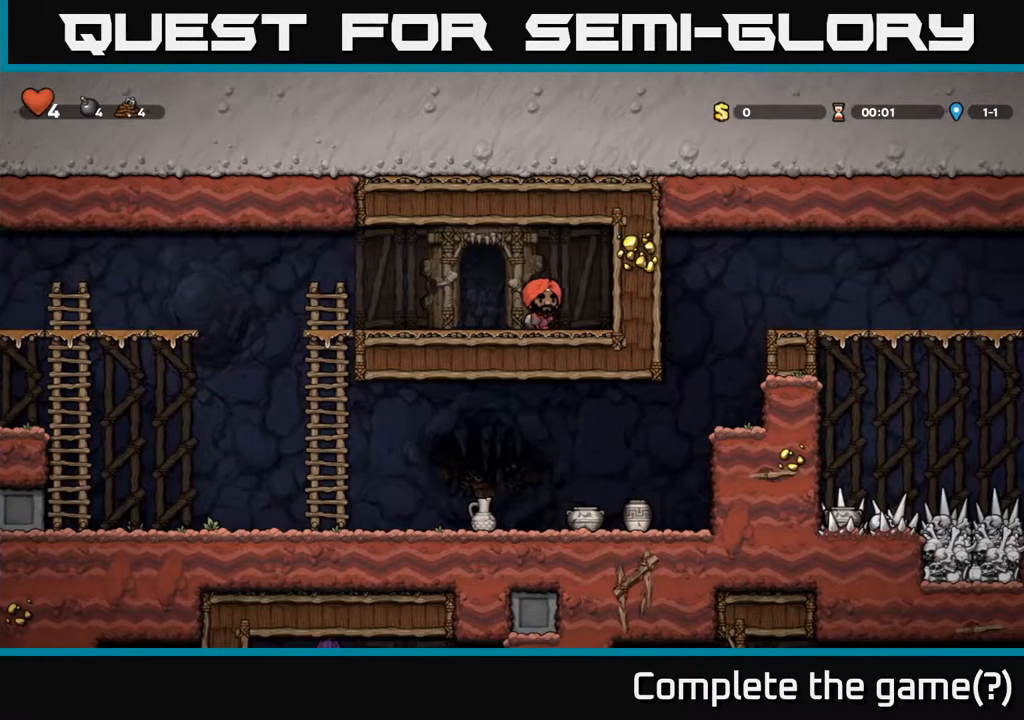
{"buttons": ["DPAD_LEFT"], "left_stick": "center", "right_stick": "center", "events": [[17, "DPAD_RIGHT", "up"], [383, "DPAD_LEFT", "down"]]}
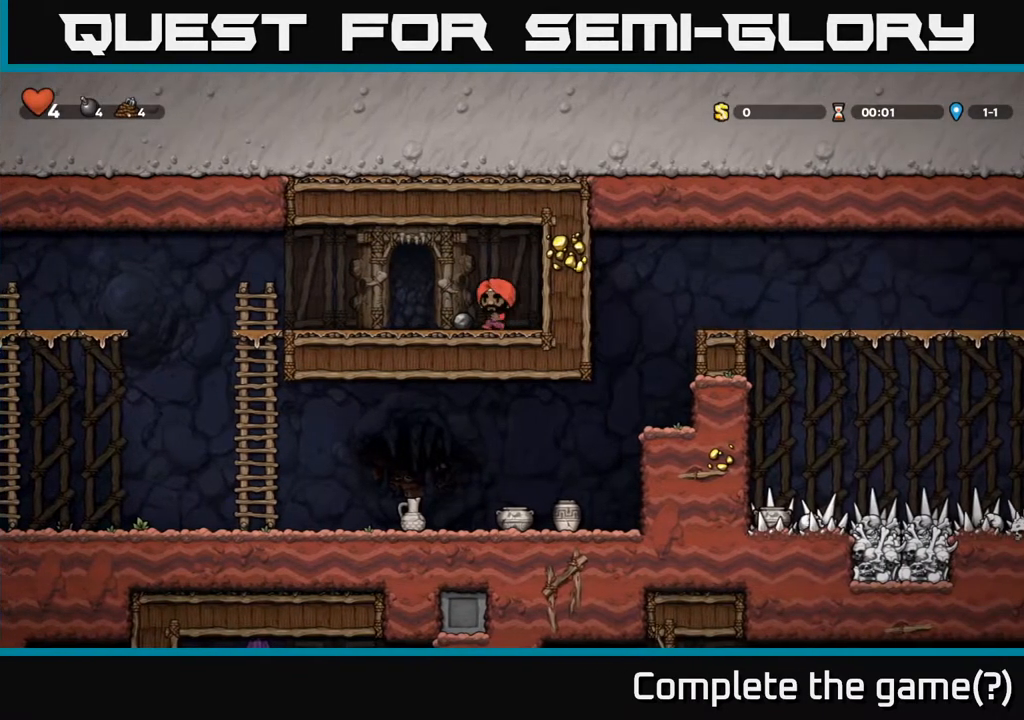
{"buttons": ["DPAD_RIGHT"], "left_stick": "center", "right_stick": "center", "events": [[133, "DPAD_LEFT", "up"], [483, "DPAD_RIGHT", "down"]]}
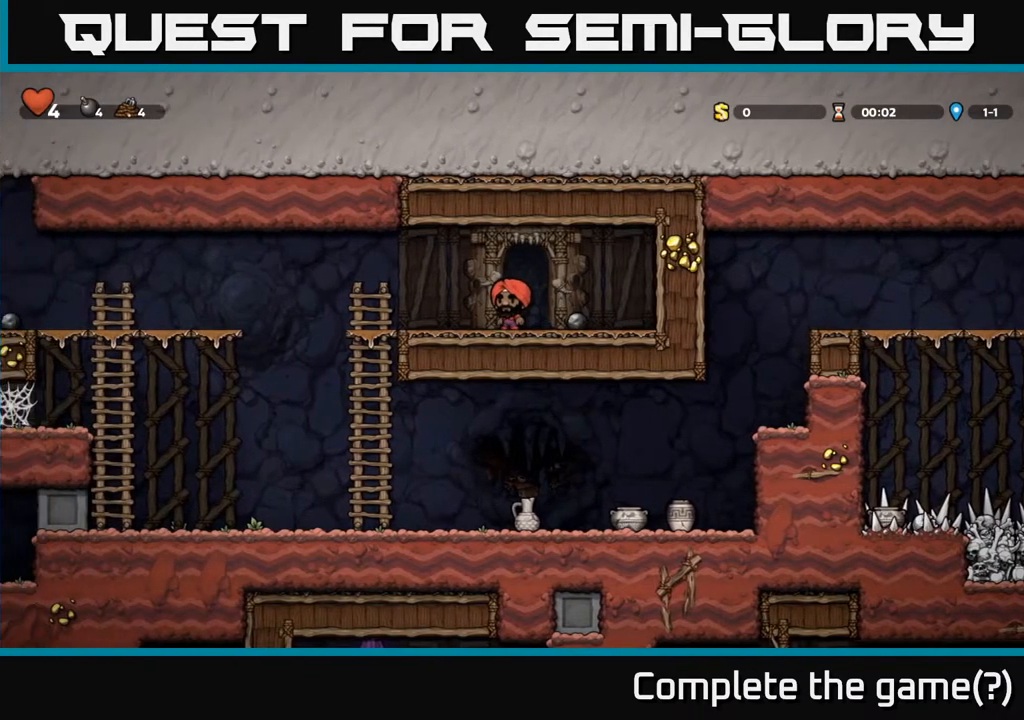
{"buttons": ["DPAD_LEFT"], "left_stick": "center", "right_stick": "center", "events": [[133, "DPAD_DOWN", "down"], [150, "DPAD_RIGHT", "up"], [233, "X", "down"], [350, "DPAD_DOWN", "up"], [367, "X", "up"], [383, "DPAD_LEFT", "down"]]}
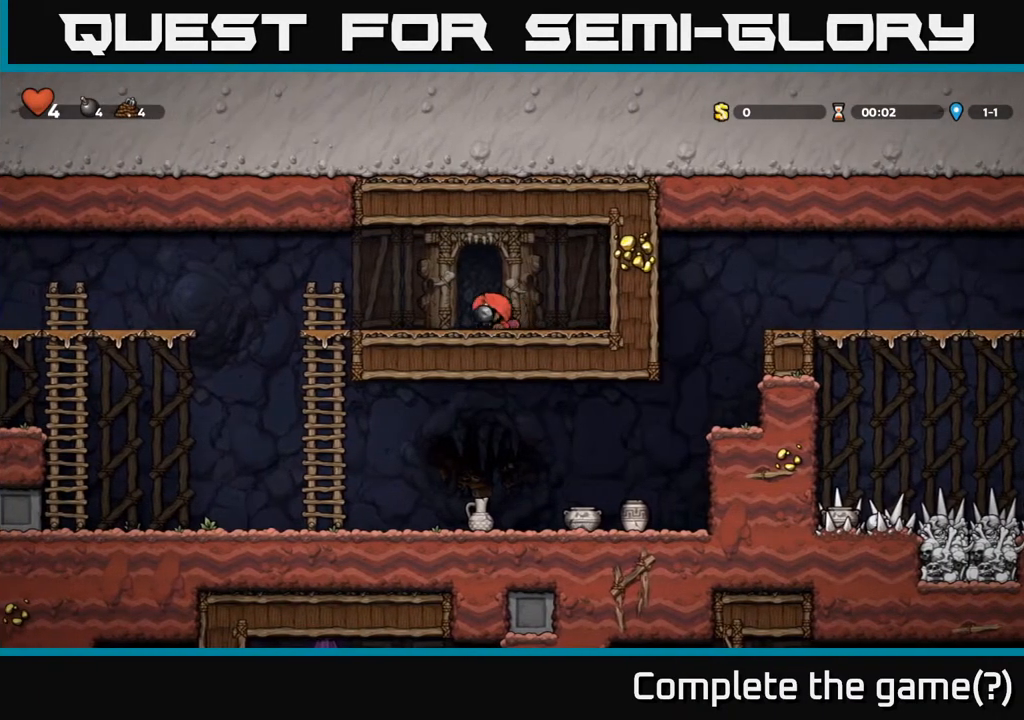
{"buttons": ["A", "DPAD_LEFT"], "left_stick": "center", "right_stick": "center", "events": [[183, "A", "down"]]}
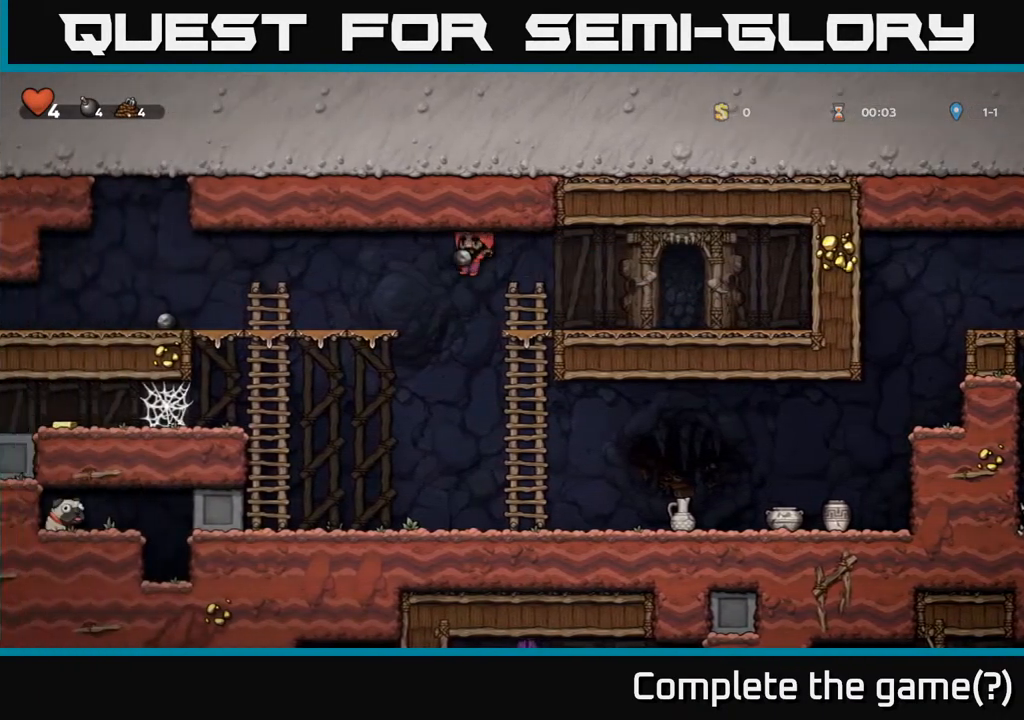
{"buttons": ["DPAD_LEFT"], "left_stick": "center", "right_stick": "center", "events": [[50, "A", "up"], [300, "DPAD_LEFT", "up"], [483, "DPAD_LEFT", "down"]]}
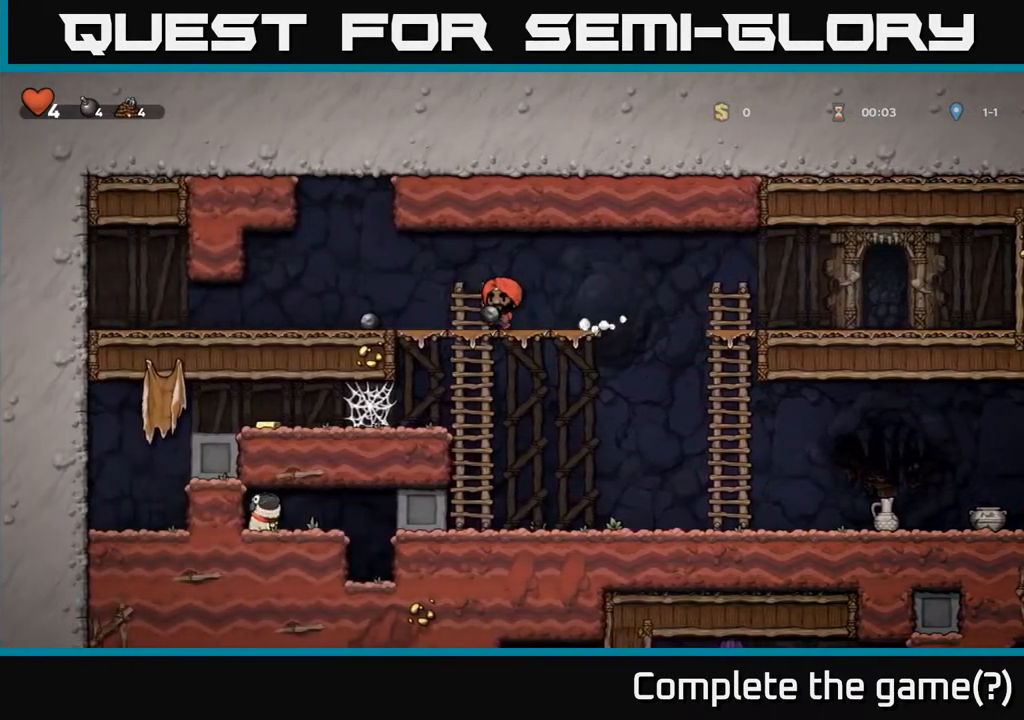
{"buttons": [], "left_stick": "center", "right_stick": "center", "events": [[83, "A", "down"], [133, "DPAD_LEFT", "up"], [217, "A", "up"]]}
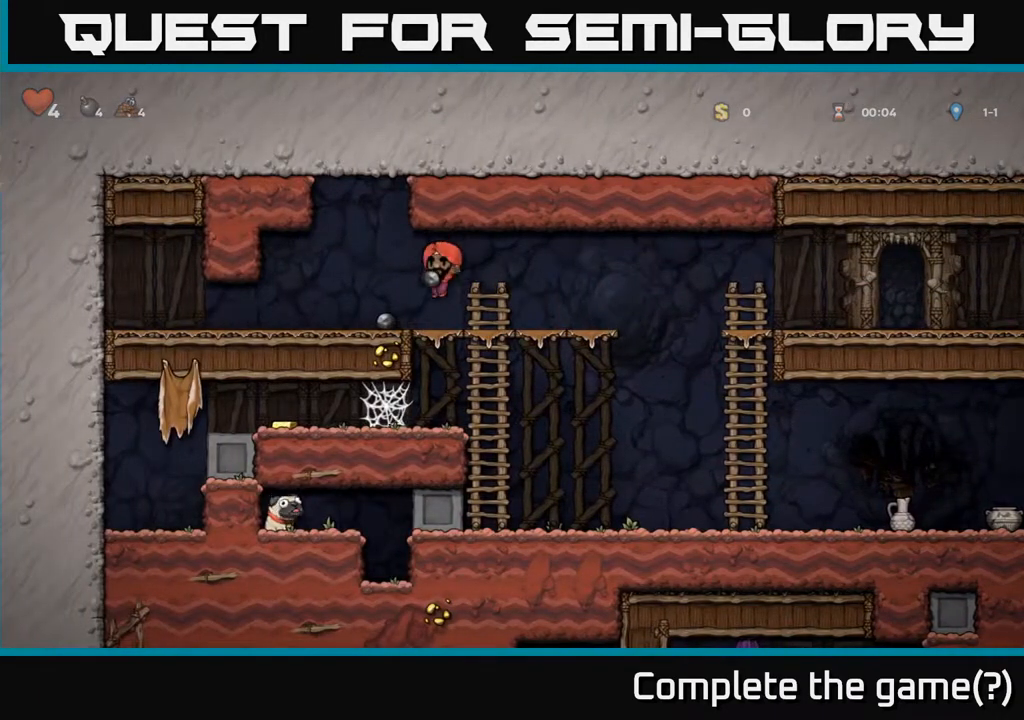
{"buttons": [], "left_stick": "center", "right_stick": "center", "events": [[17, "X", "down"], [167, "X", "up"]]}
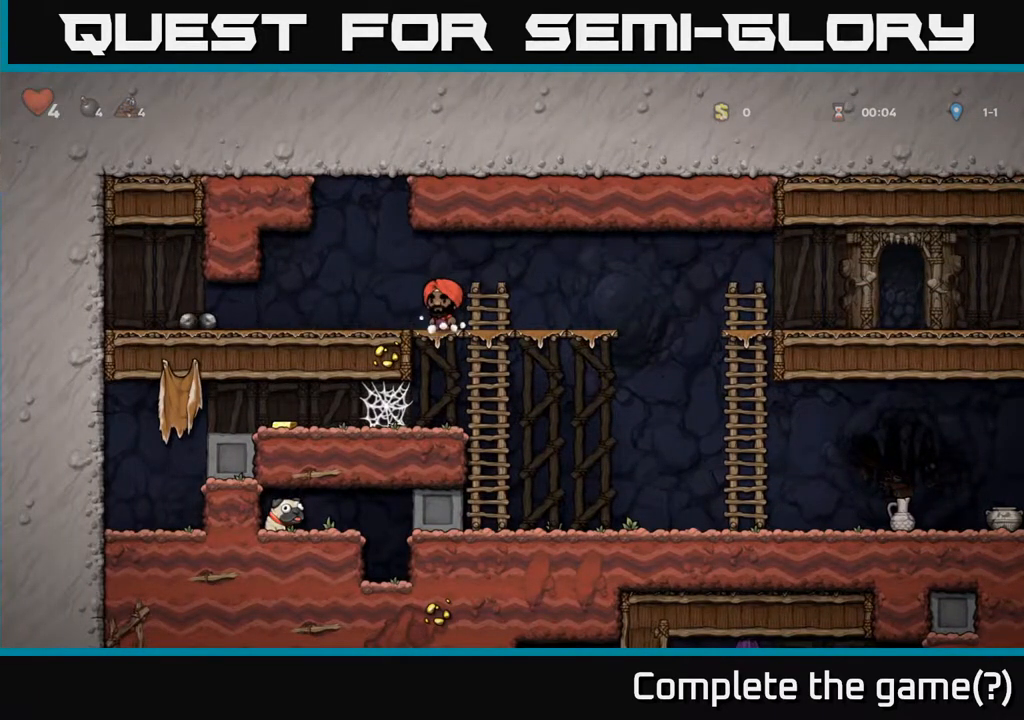
{"buttons": ["A", "DPAD_DOWN"], "left_stick": "center", "right_stick": "center", "events": [[167, "DPAD_RIGHT", "down"], [317, "DPAD_DOWN", "down"], [317, "DPAD_RIGHT", "up"], [467, "A", "down"]]}
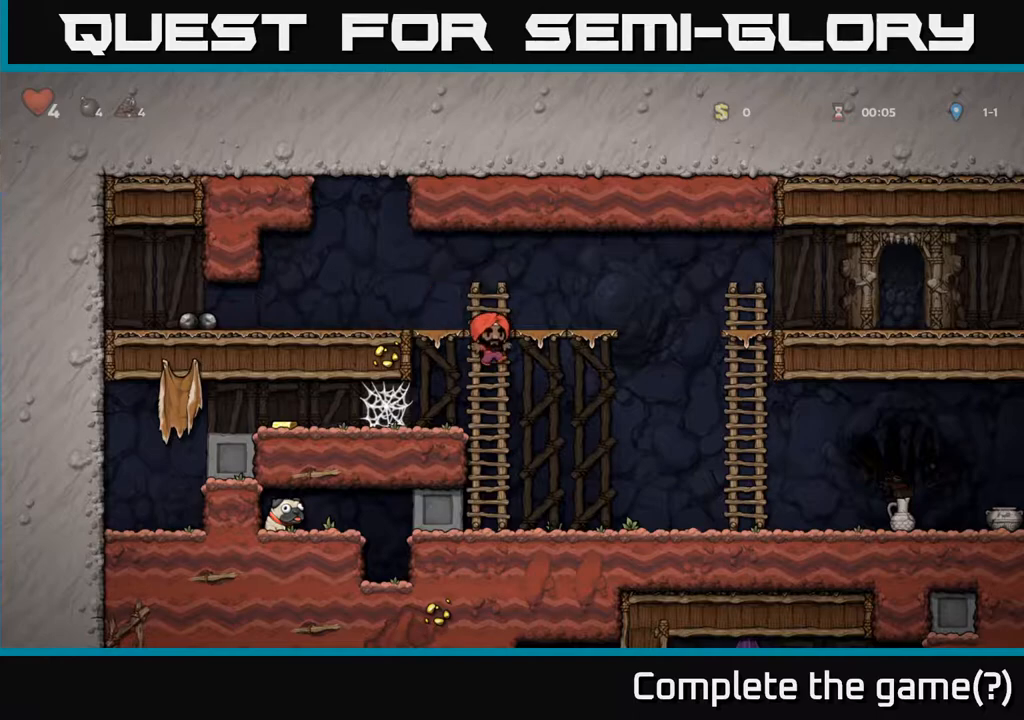
{"buttons": ["DPAD_LEFT"], "left_stick": "center", "right_stick": "center", "events": [[117, "A", "up"], [217, "DPAD_DOWN", "up"], [350, "DPAD_LEFT", "down"]]}
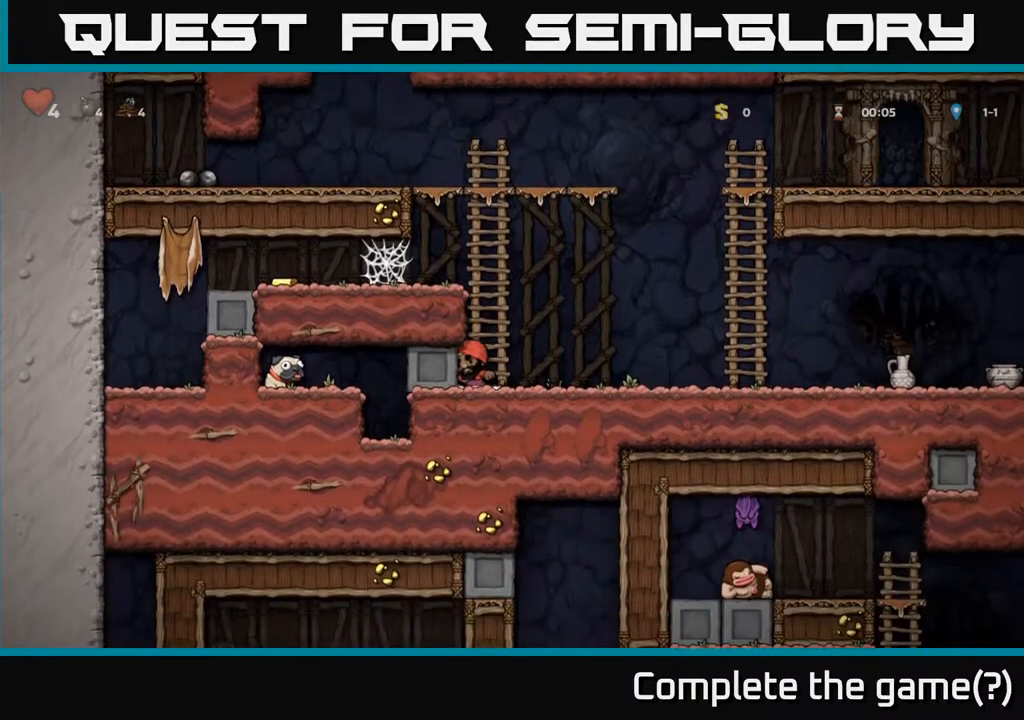
{"buttons": ["DPAD_LEFT"], "left_stick": "center", "right_stick": "center", "events": []}
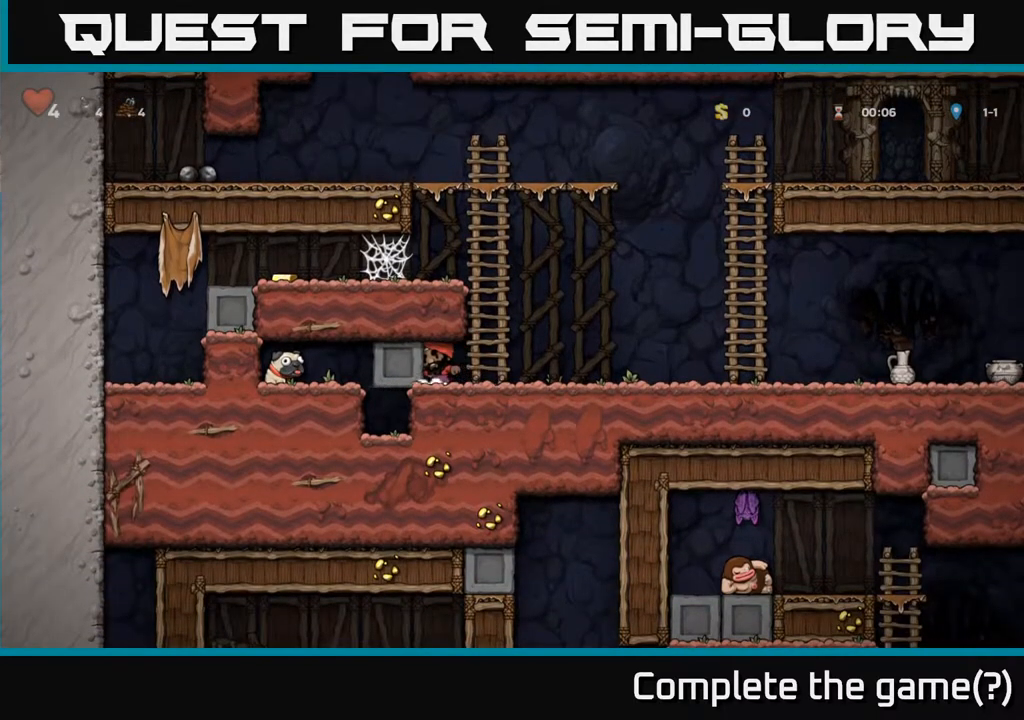
{"buttons": ["DPAD_LEFT"], "left_stick": "center", "right_stick": "center", "events": []}
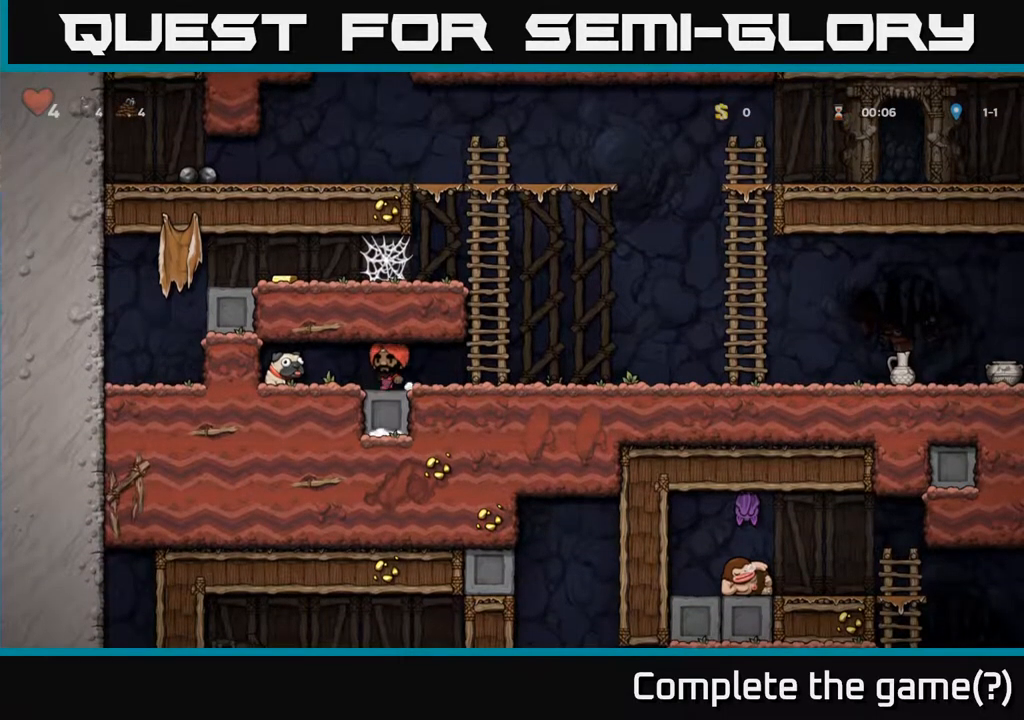
{"buttons": ["DPAD_RIGHT"], "left_stick": "center", "right_stick": "center", "events": [[233, "DPAD_DOWN", "down"], [233, "DPAD_LEFT", "up"], [317, "X", "down"], [350, "DPAD_DOWN", "up"], [400, "DPAD_RIGHT", "down"], [417, "X", "up"]]}
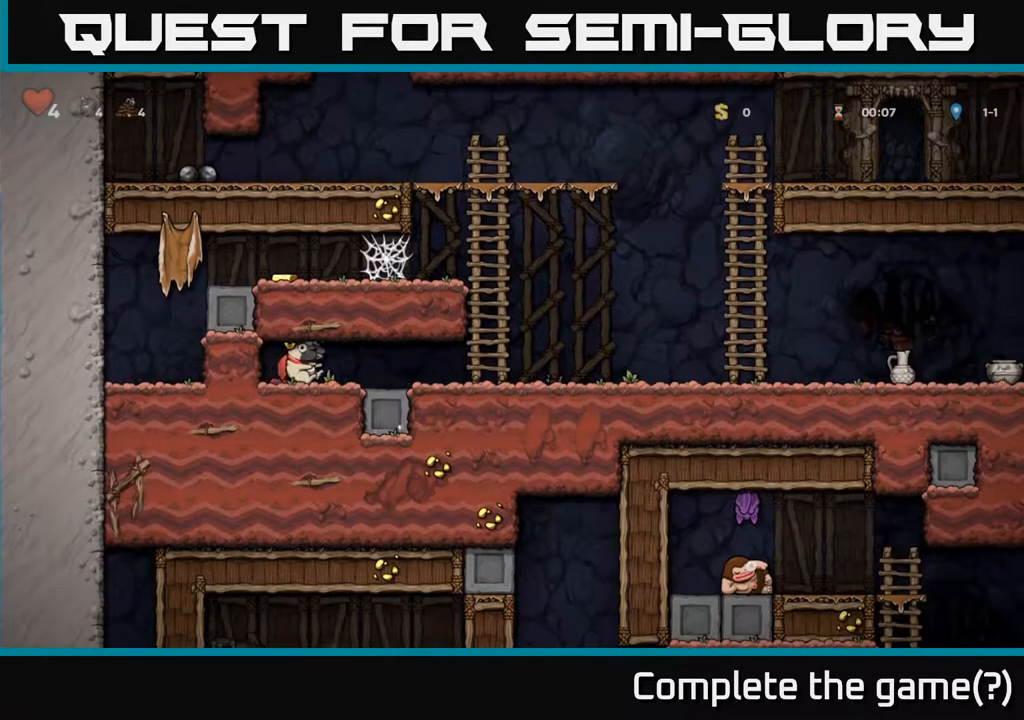
{"buttons": ["A", "DPAD_RIGHT"], "left_stick": "center", "right_stick": "center", "events": [[467, "A", "down"]]}
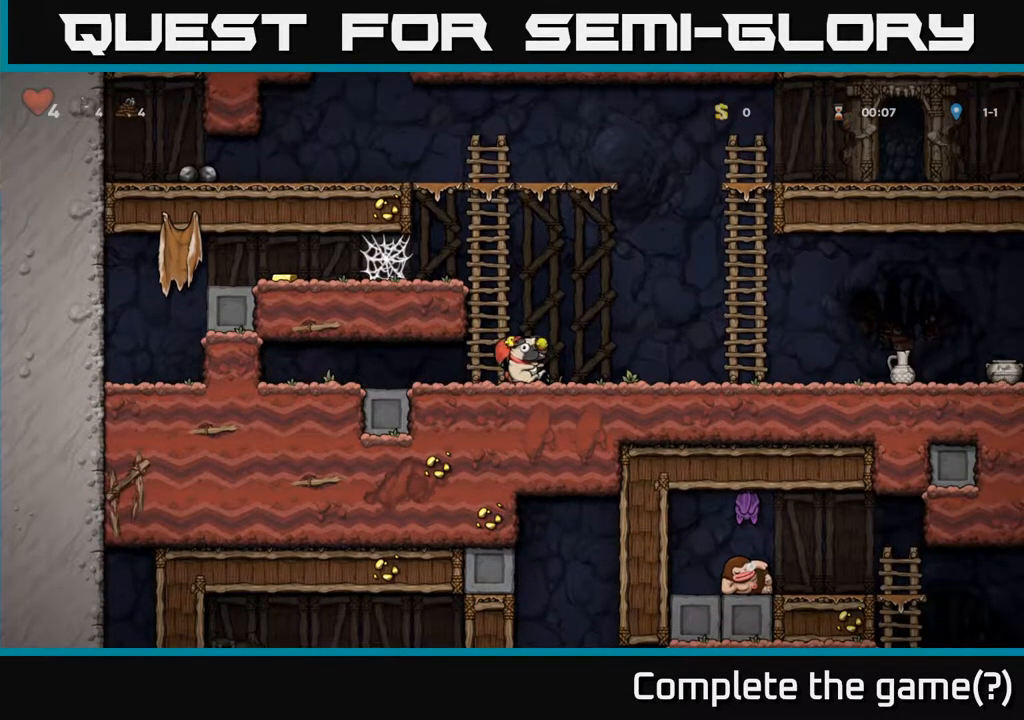
{"buttons": ["DPAD_RIGHT"], "left_stick": "center", "right_stick": "center", "events": [[67, "A", "up"]]}
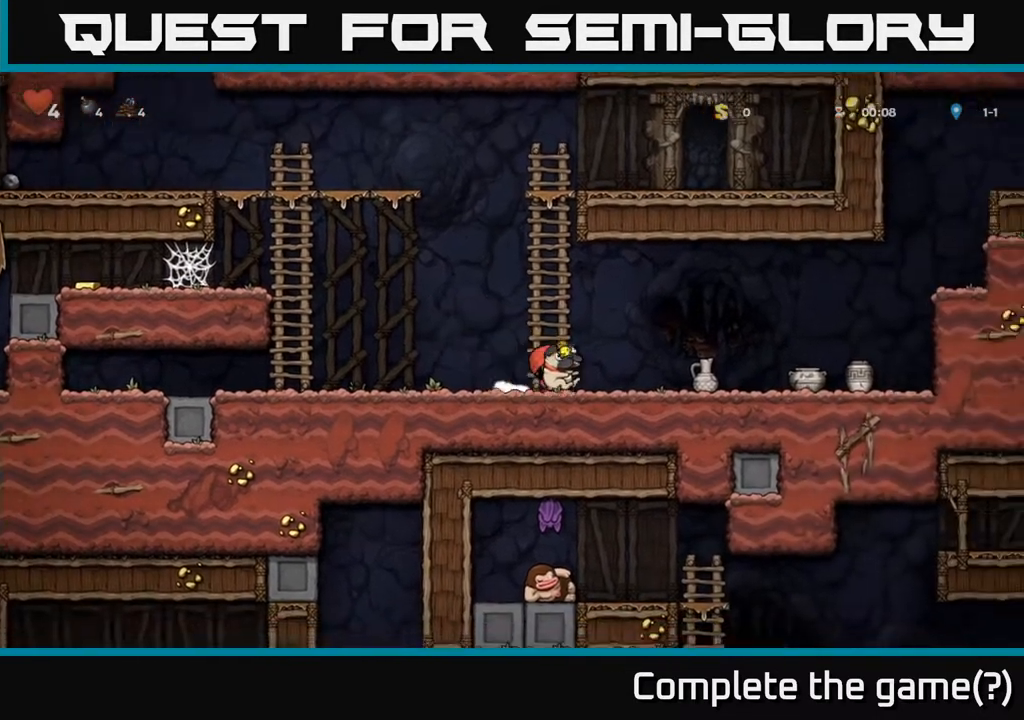
{"buttons": ["DPAD_RIGHT"], "left_stick": "center", "right_stick": "center", "events": [[217, "DPAD_RIGHT", "up"], [467, "DPAD_RIGHT", "down"]]}
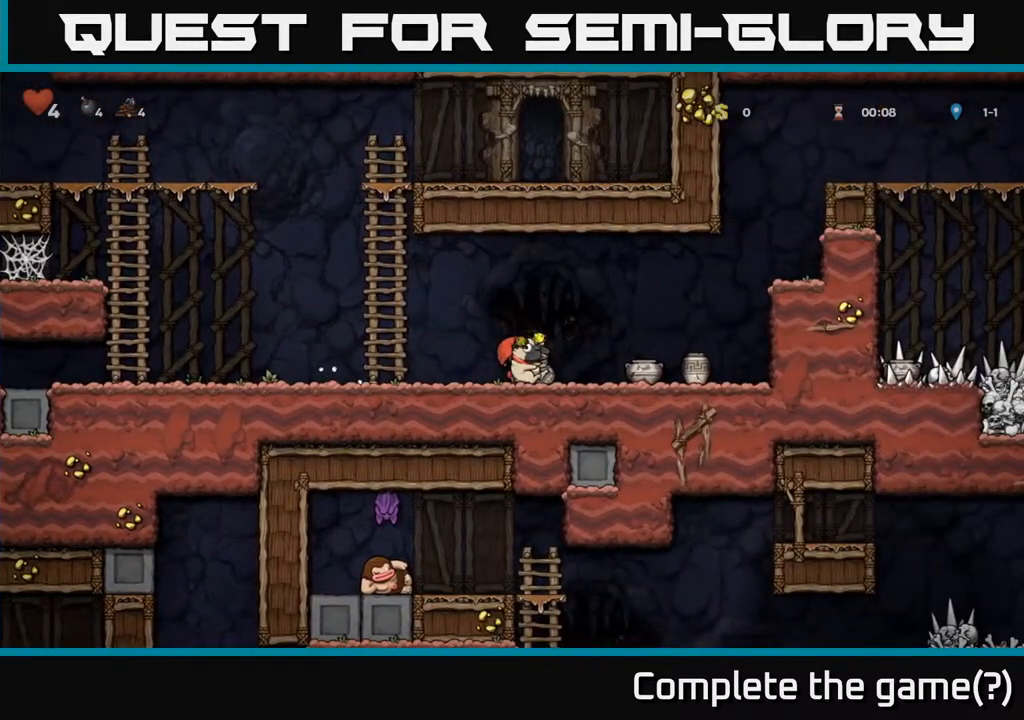
{"buttons": [], "left_stick": "center", "right_stick": "center", "events": [[450, "DPAD_RIGHT", "up"]]}
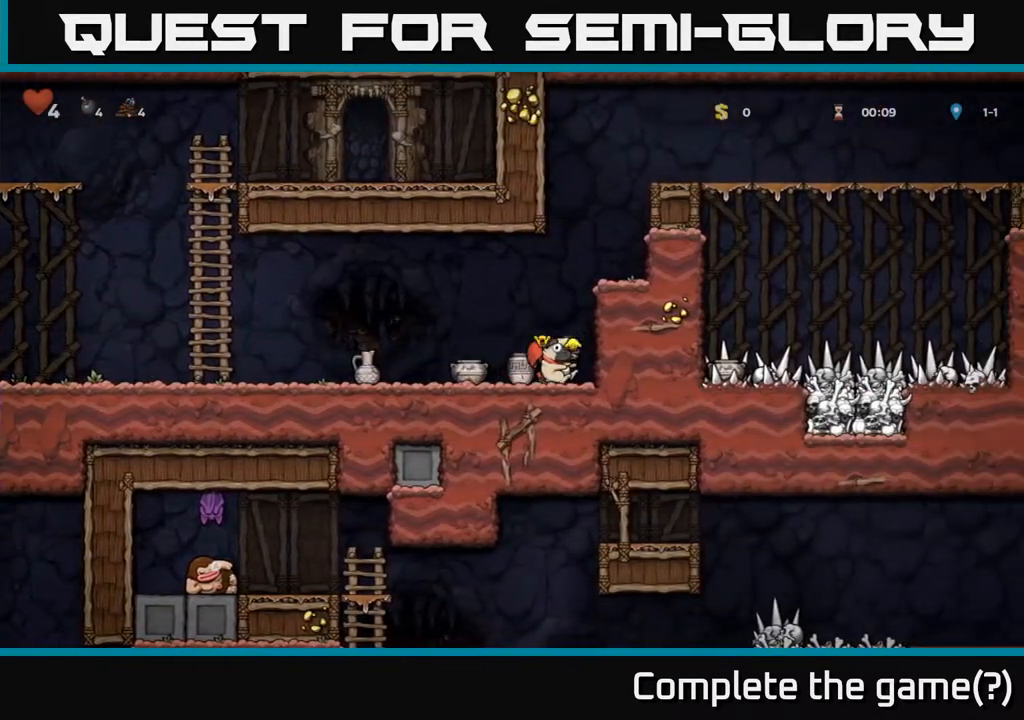
{"buttons": [], "left_stick": "center", "right_stick": "center", "events": [[50, "DPAD_LEFT", "down"], [100, "DPAD_LEFT", "up"], [167, "X", "down"], [250, "X", "up"]]}
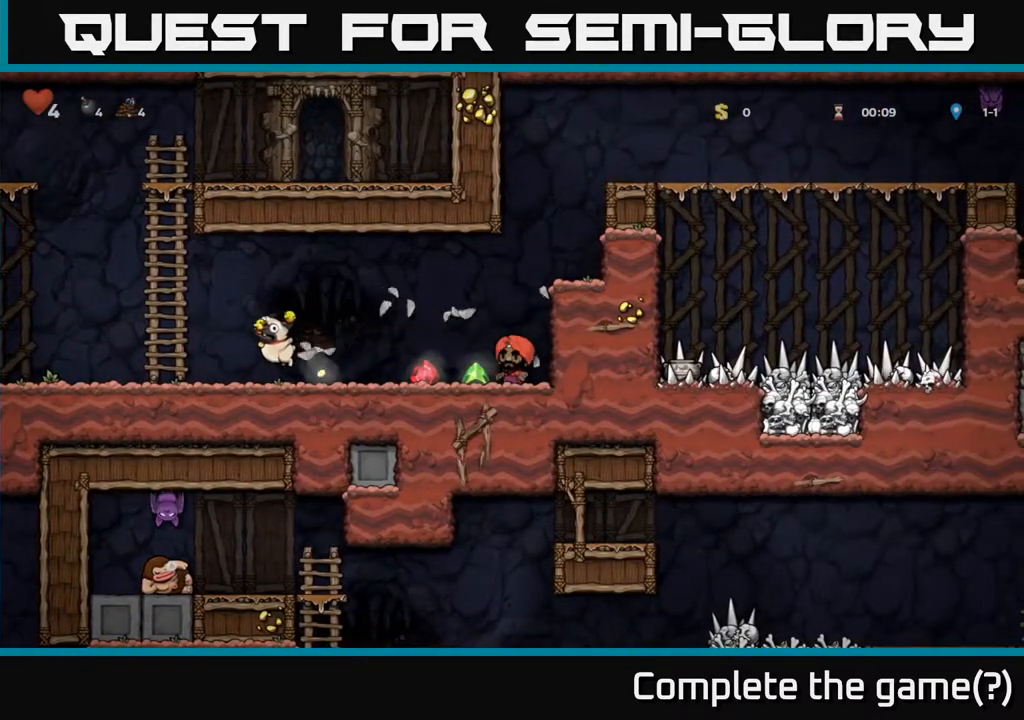
{"buttons": ["DPAD_LEFT"], "left_stick": "center", "right_stick": "center", "events": [[233, "DPAD_LEFT", "down"]]}
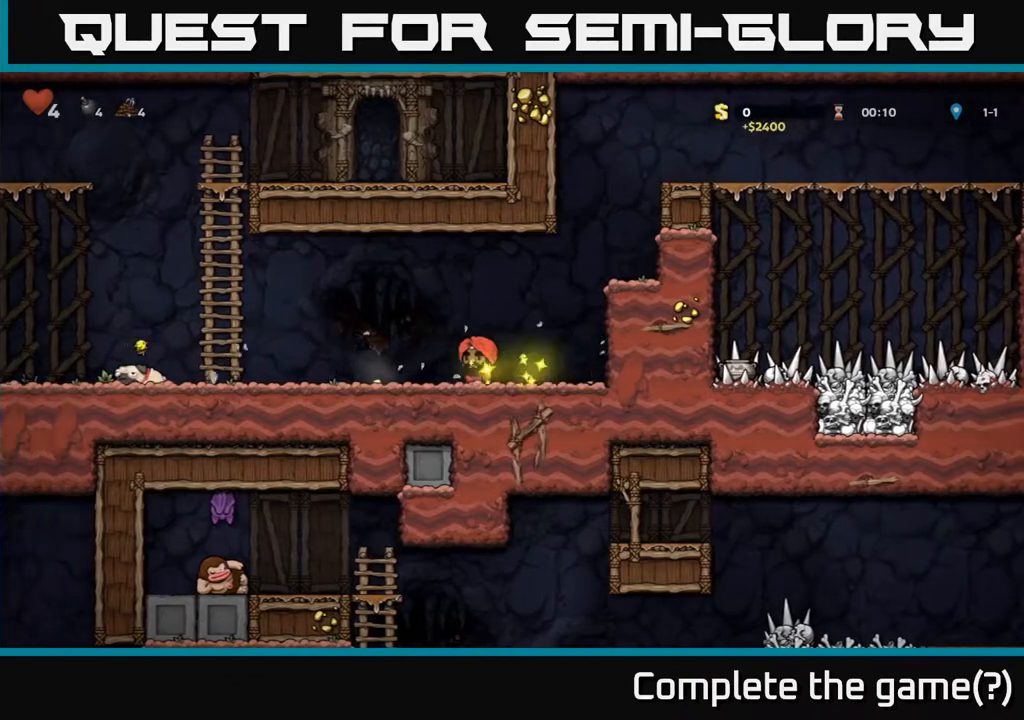
{"buttons": ["DPAD_LEFT"], "left_stick": "center", "right_stick": "center", "events": []}
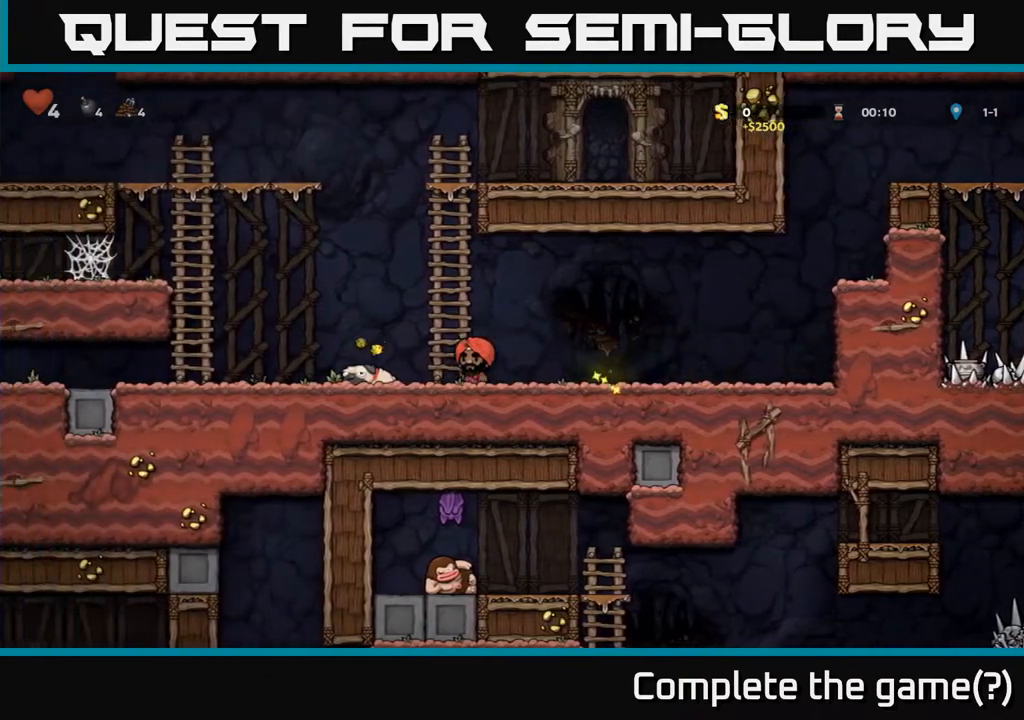
{"buttons": ["DPAD_RIGHT"], "left_stick": "center", "right_stick": "center", "events": [[200, "DPAD_DOWN", "down"], [217, "DPAD_LEFT", "up"], [267, "X", "down"], [350, "DPAD_RIGHT", "down"], [367, "DPAD_DOWN", "up"], [450, "X", "up"]]}
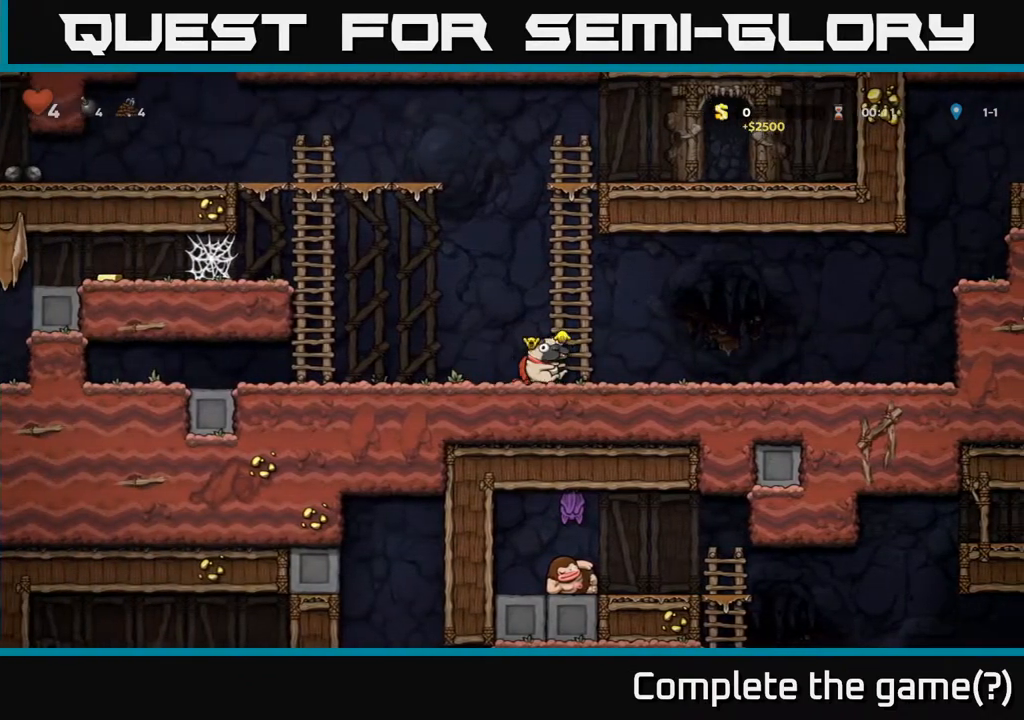
{"buttons": ["DPAD_RIGHT"], "left_stick": "center", "right_stick": "center", "events": []}
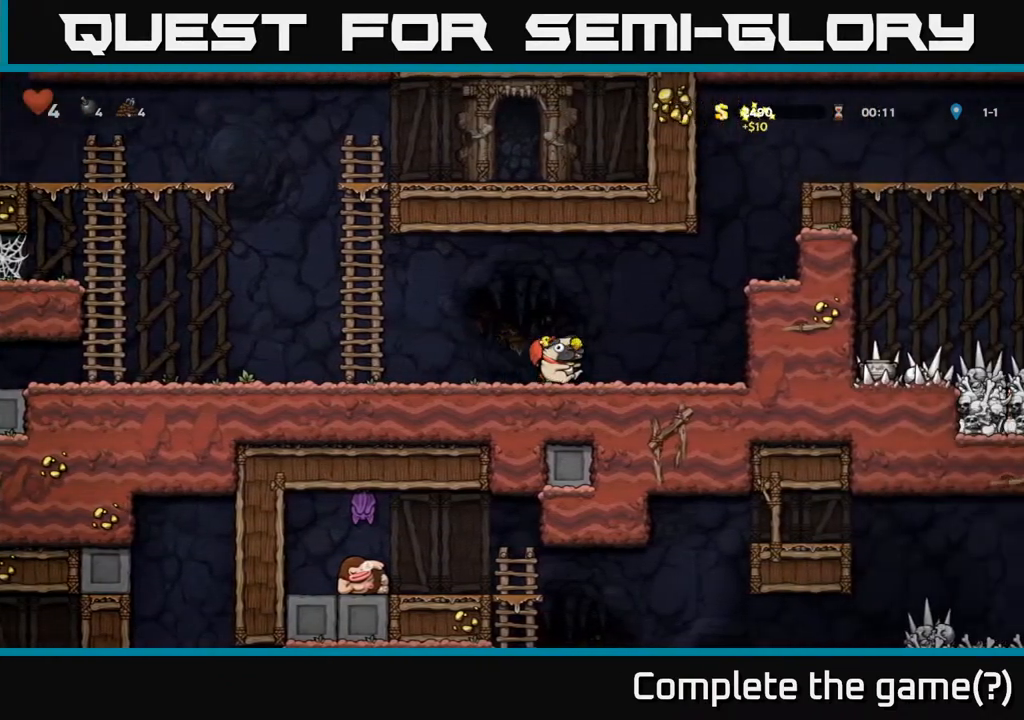
{"buttons": ["DPAD_RIGHT"], "left_stick": "center", "right_stick": "center", "events": [[100, "A", "down"], [350, "A", "up"]]}
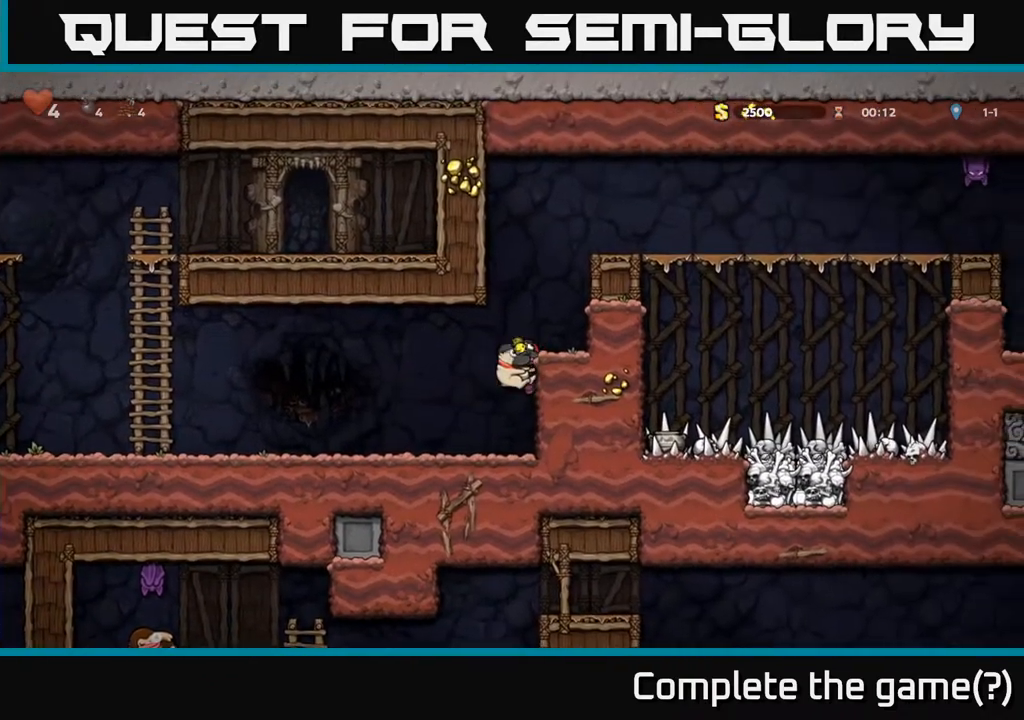
{"buttons": ["A"], "left_stick": "center", "right_stick": "center", "events": [[50, "A", "down"], [200, "A", "up"], [317, "DPAD_RIGHT", "up"], [483, "A", "down"]]}